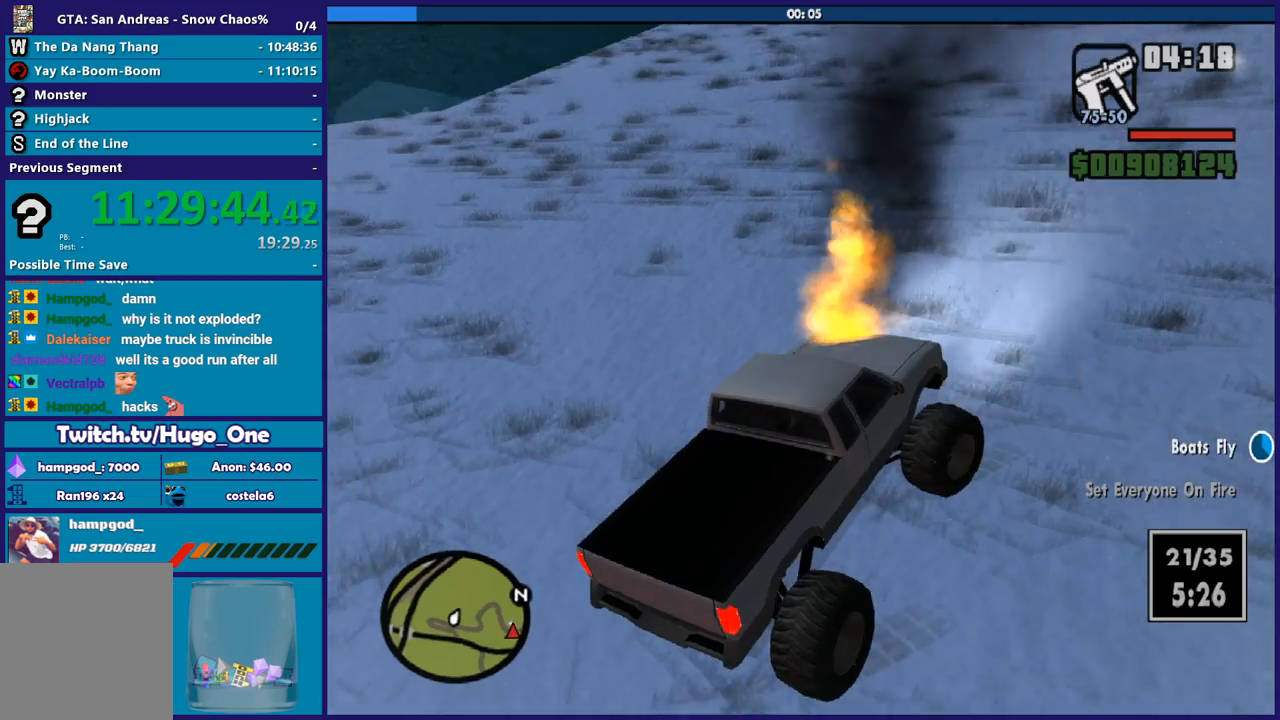
Gameplay with a controller (Xbox layout); each line is a JSON object with the inputs held at the frame after it. "button_events" lists button changes between this image and that frame as [ms after this image, input, new state], when the widget could be followed in between (sticks are given only as held states). This document gives stick clicks only as held states, not as events.
{"buttons": ["R2"], "left_stick": "center", "right_stick": "right", "button_events": []}
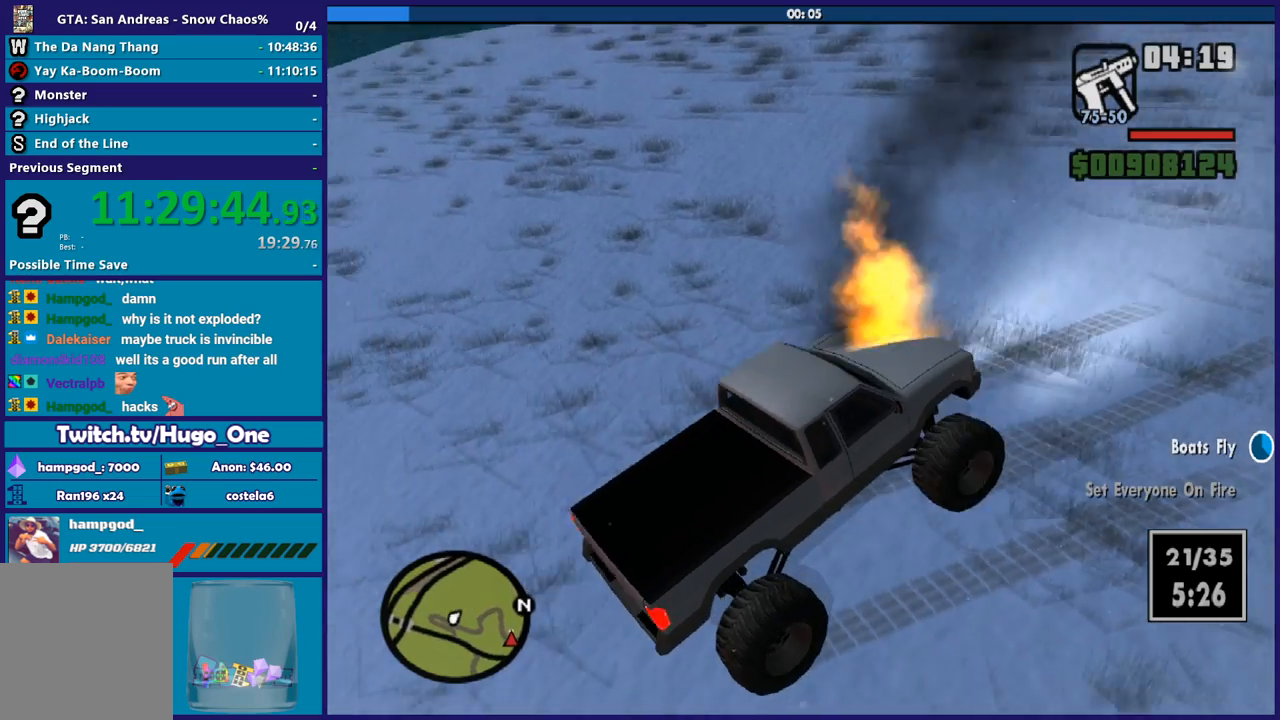
{"buttons": ["R2"], "left_stick": "right", "right_stick": "right", "button_events": []}
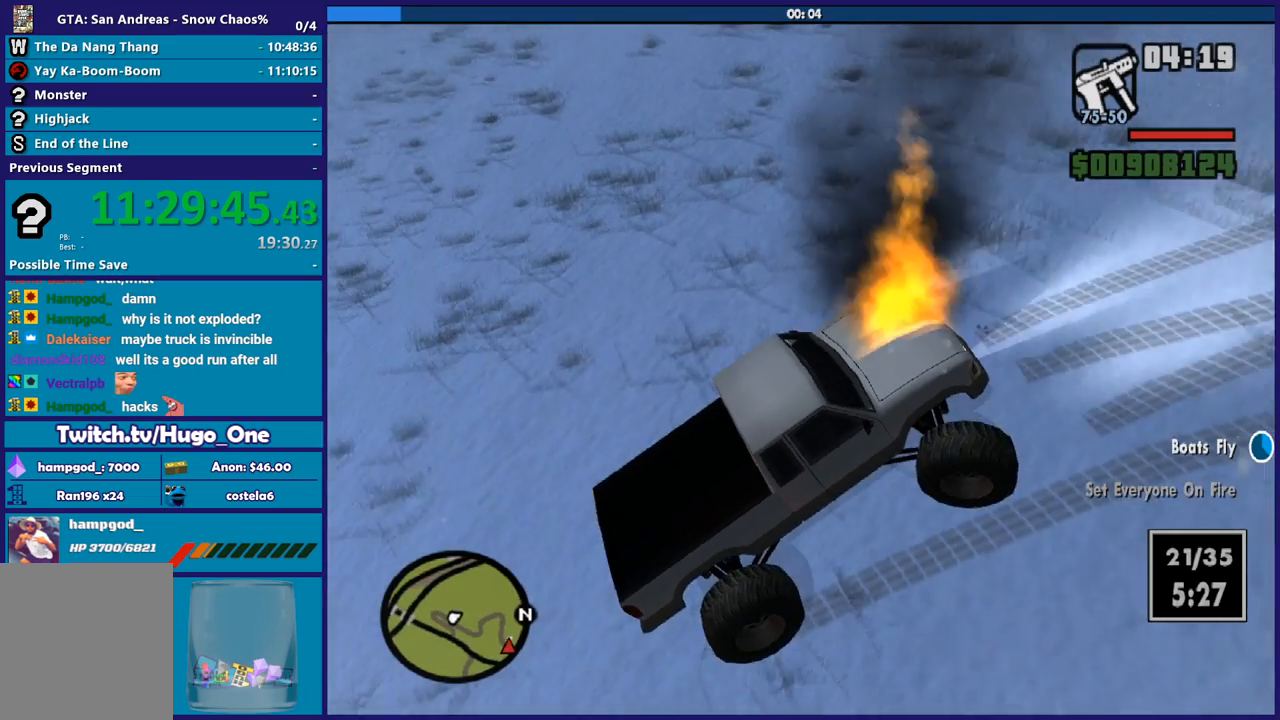
{"buttons": ["R2"], "left_stick": "right", "right_stick": "right", "button_events": []}
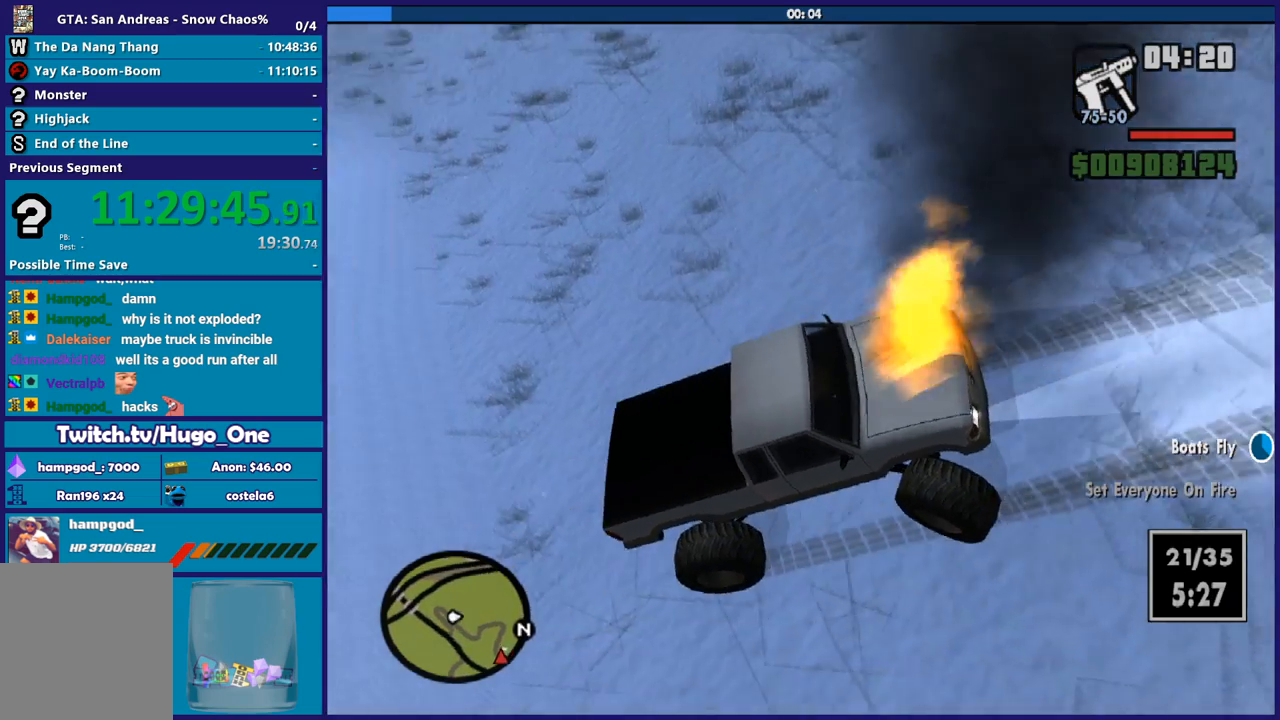
{"buttons": ["R2"], "left_stick": "right", "right_stick": "right", "button_events": []}
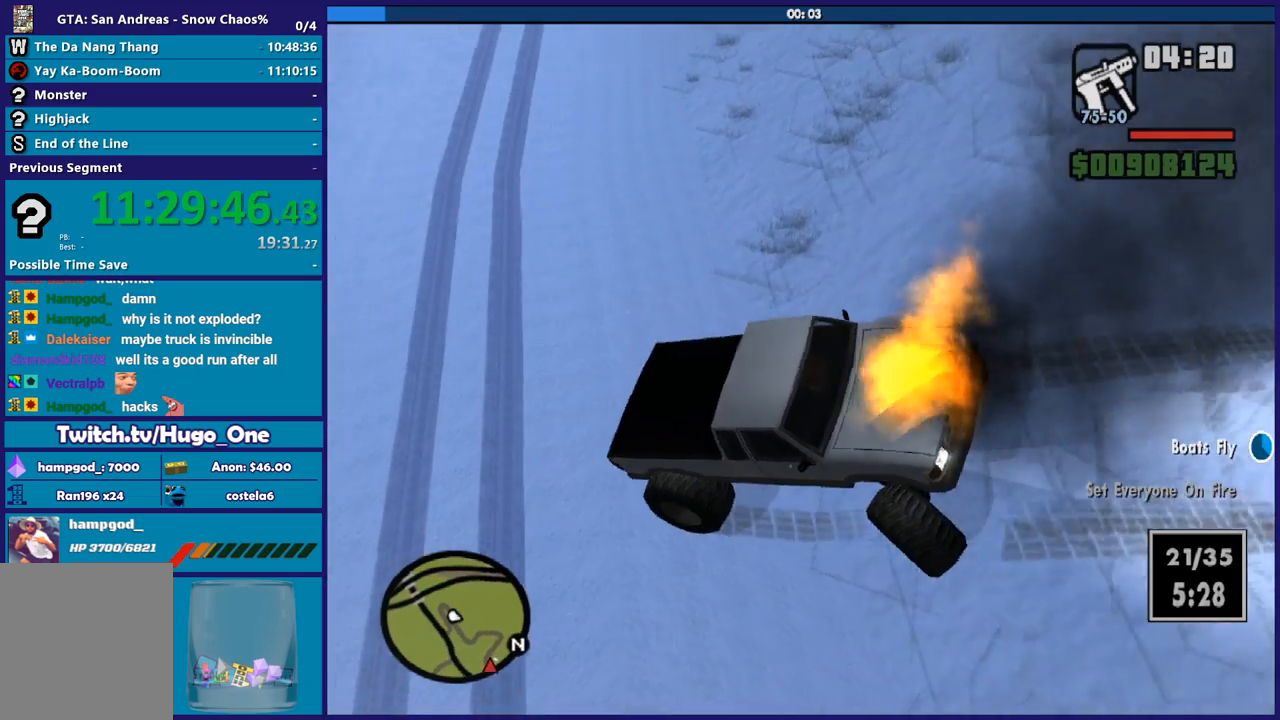
{"buttons": ["R2"], "left_stick": "right", "right_stick": "right", "button_events": []}
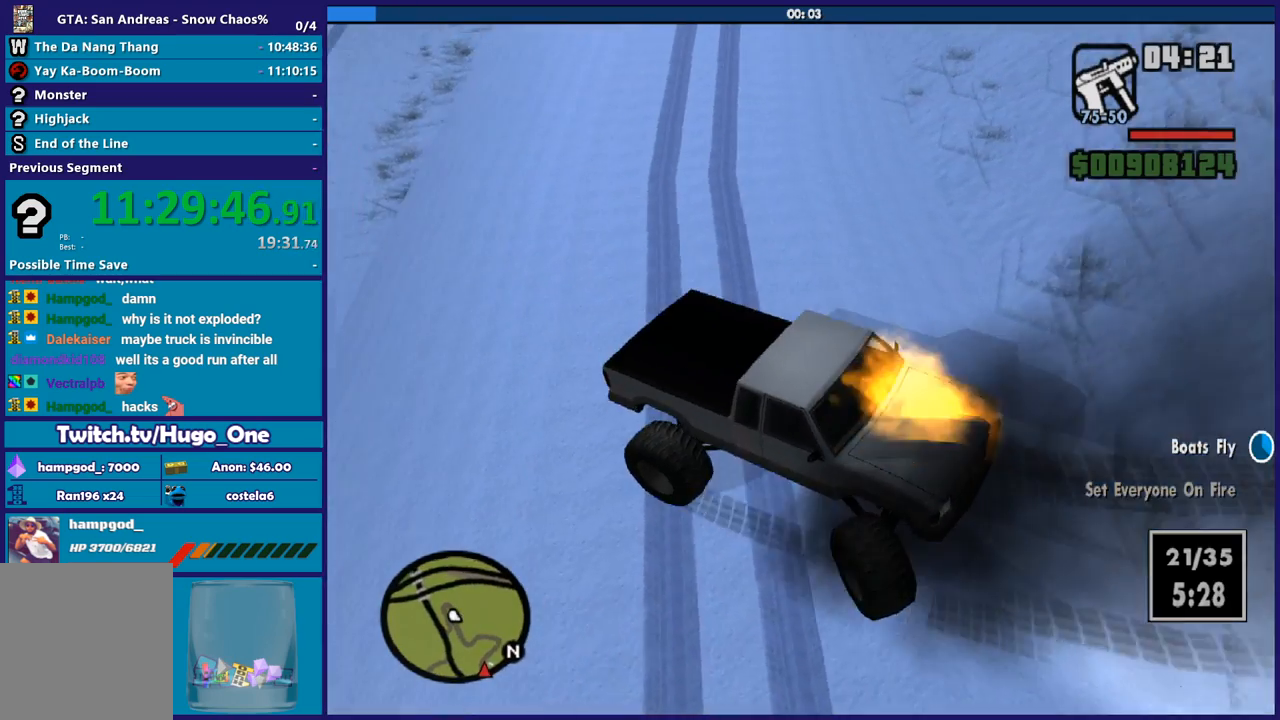
{"buttons": ["R2"], "left_stick": "right", "right_stick": "right", "button_events": []}
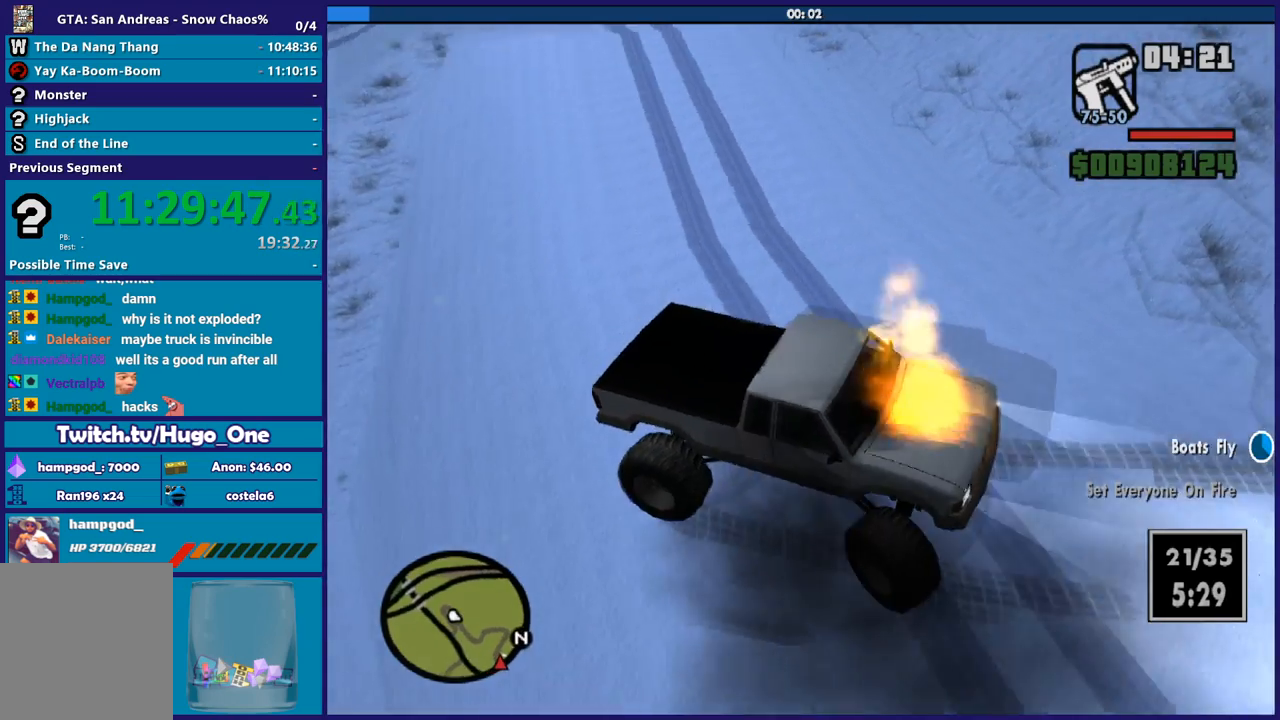
{"buttons": ["R2"], "left_stick": "center", "right_stick": "up-right", "button_events": []}
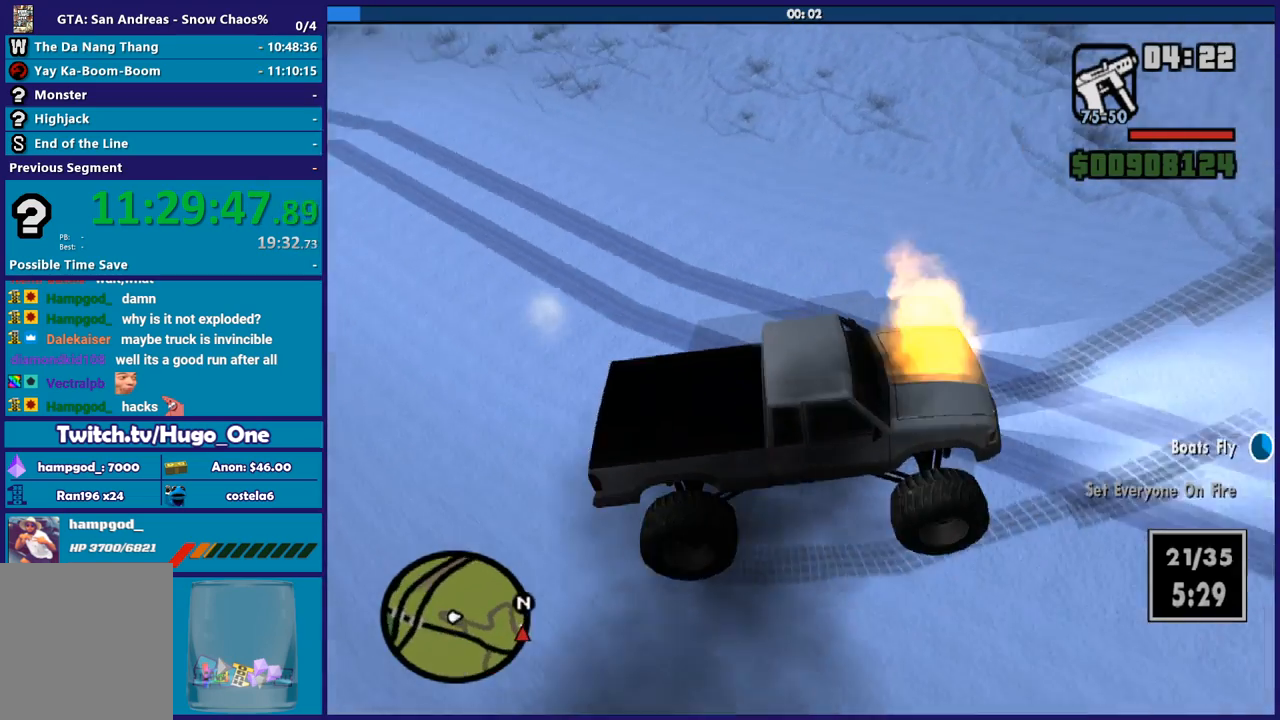
{"buttons": ["R2"], "left_stick": "right", "right_stick": "up-right", "button_events": []}
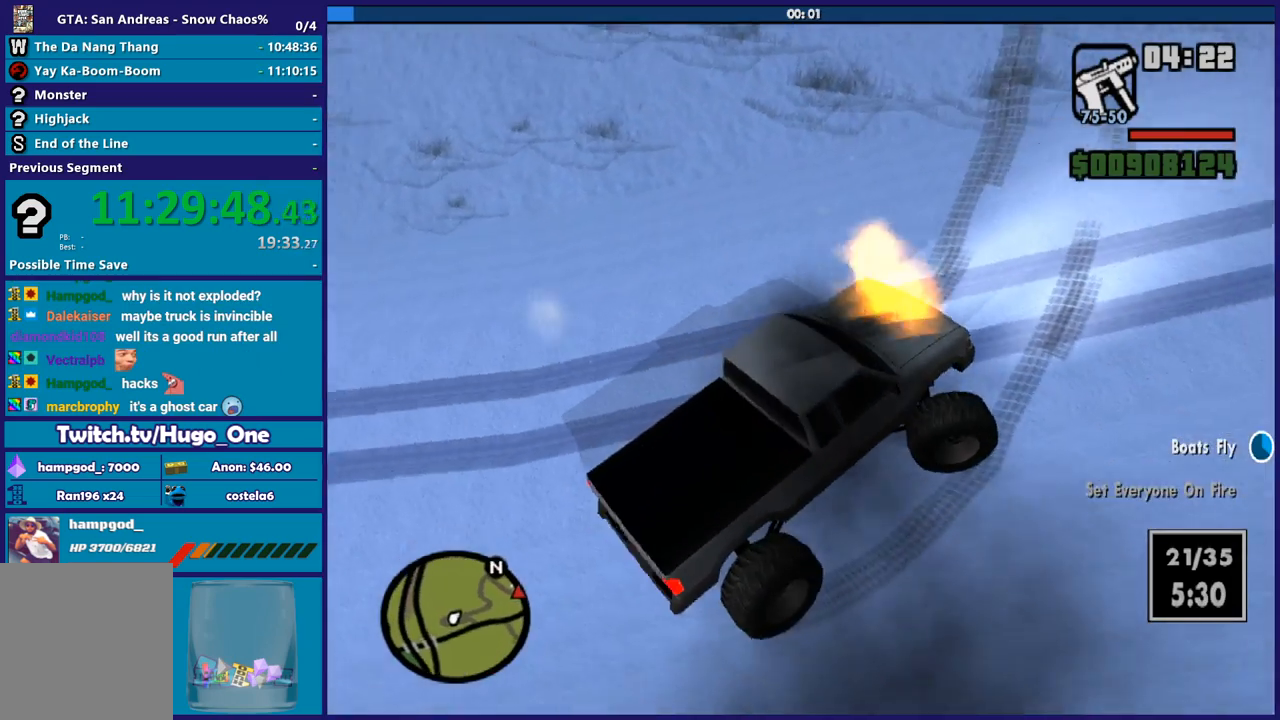
{"buttons": ["R2"], "left_stick": "right", "right_stick": "up-right", "button_events": []}
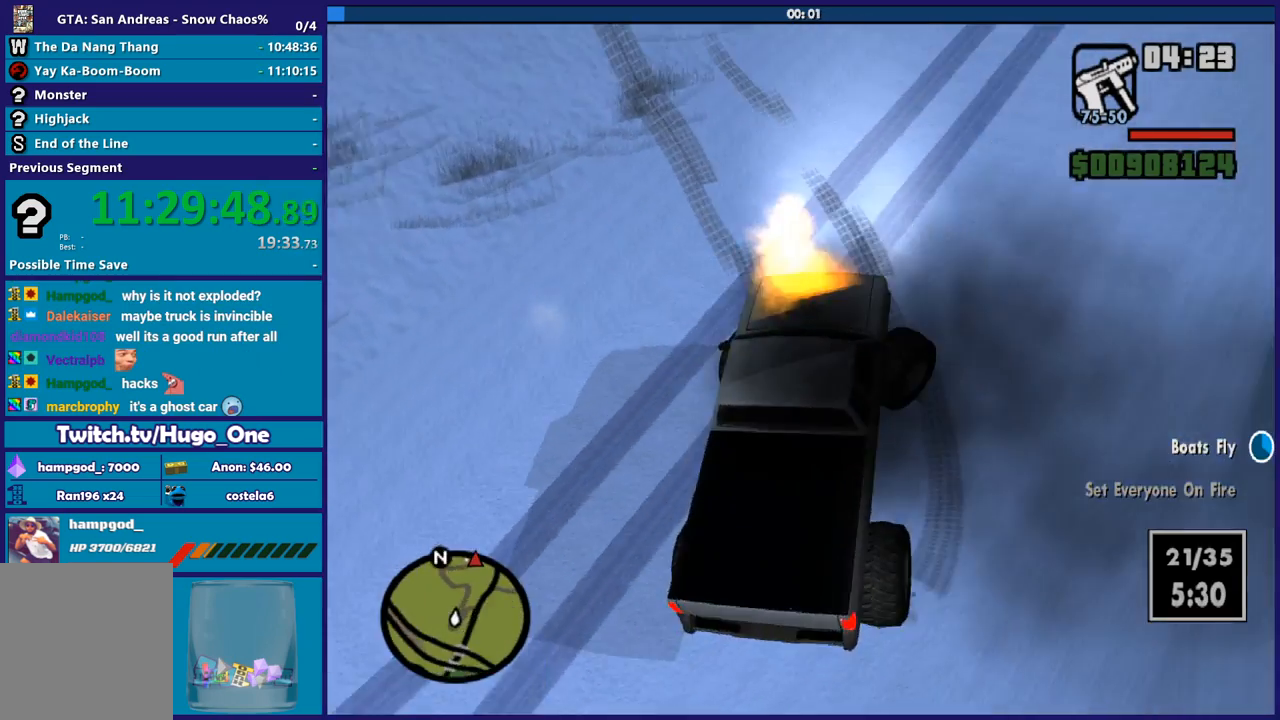
{"buttons": ["R2"], "left_stick": "center", "right_stick": "up-right", "button_events": []}
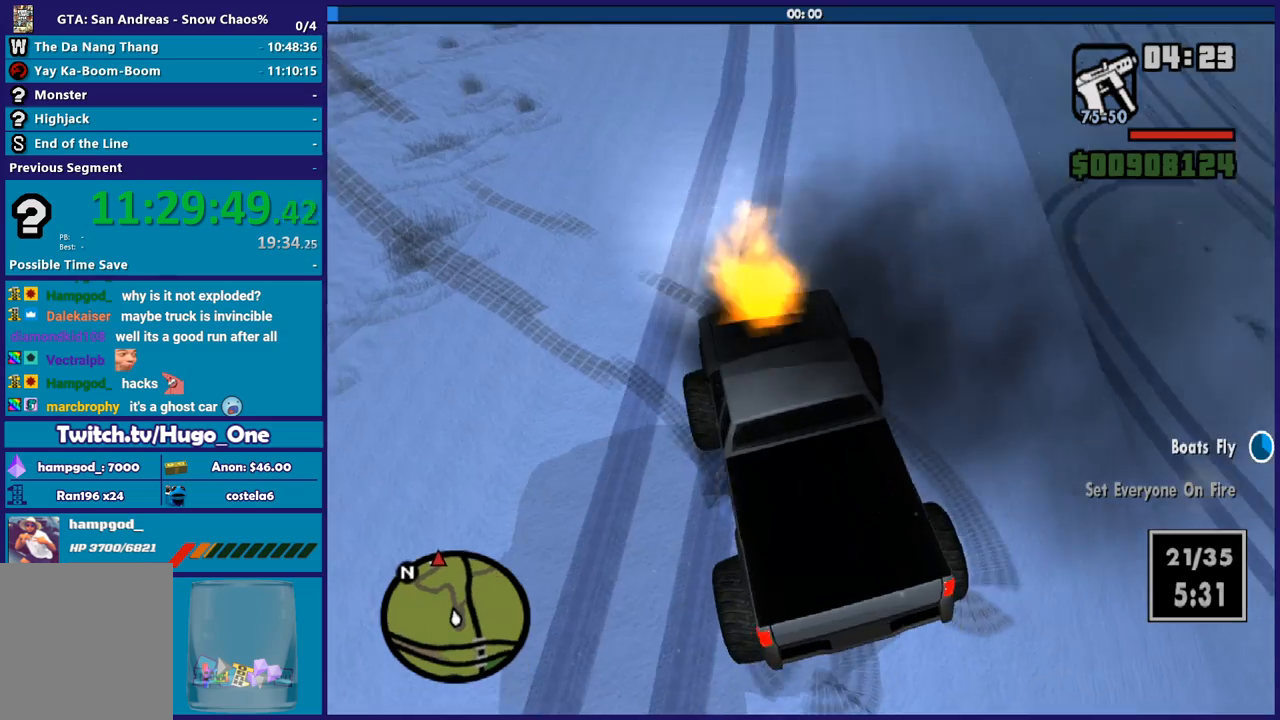
{"buttons": ["R2"], "left_stick": "right", "right_stick": "up", "button_events": []}
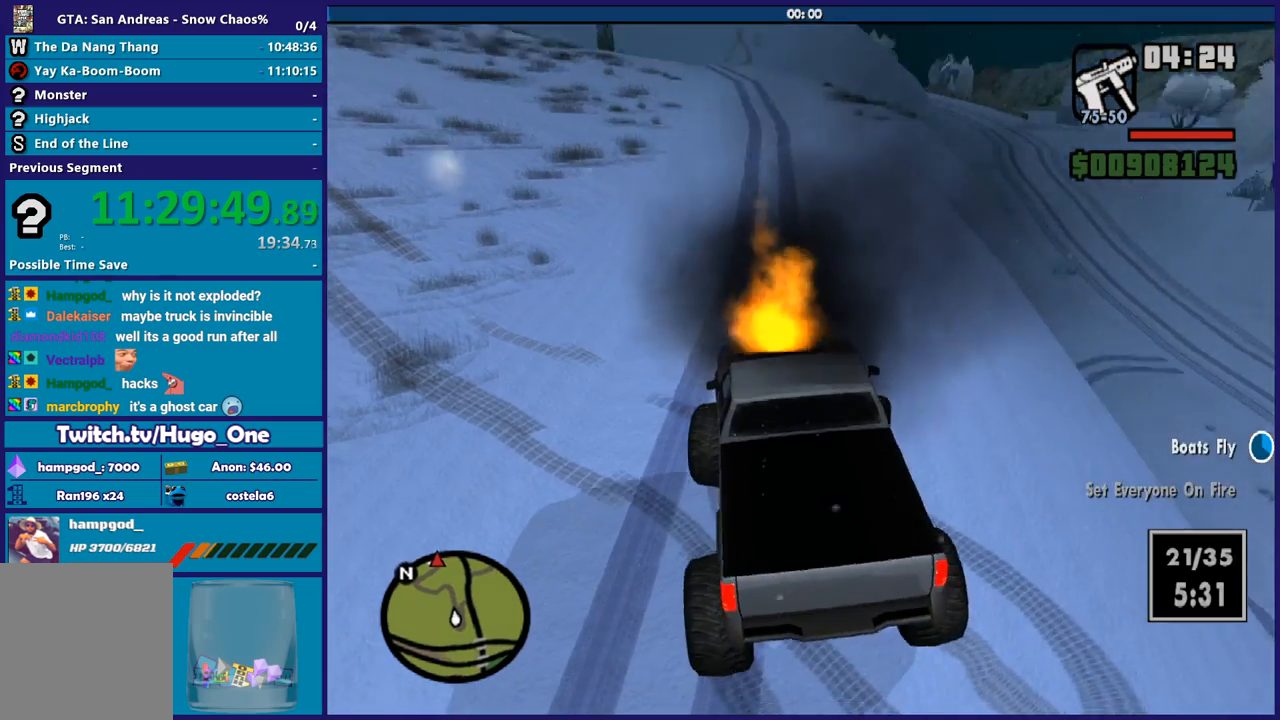
{"buttons": ["R2"], "left_stick": "center", "right_stick": "center", "button_events": []}
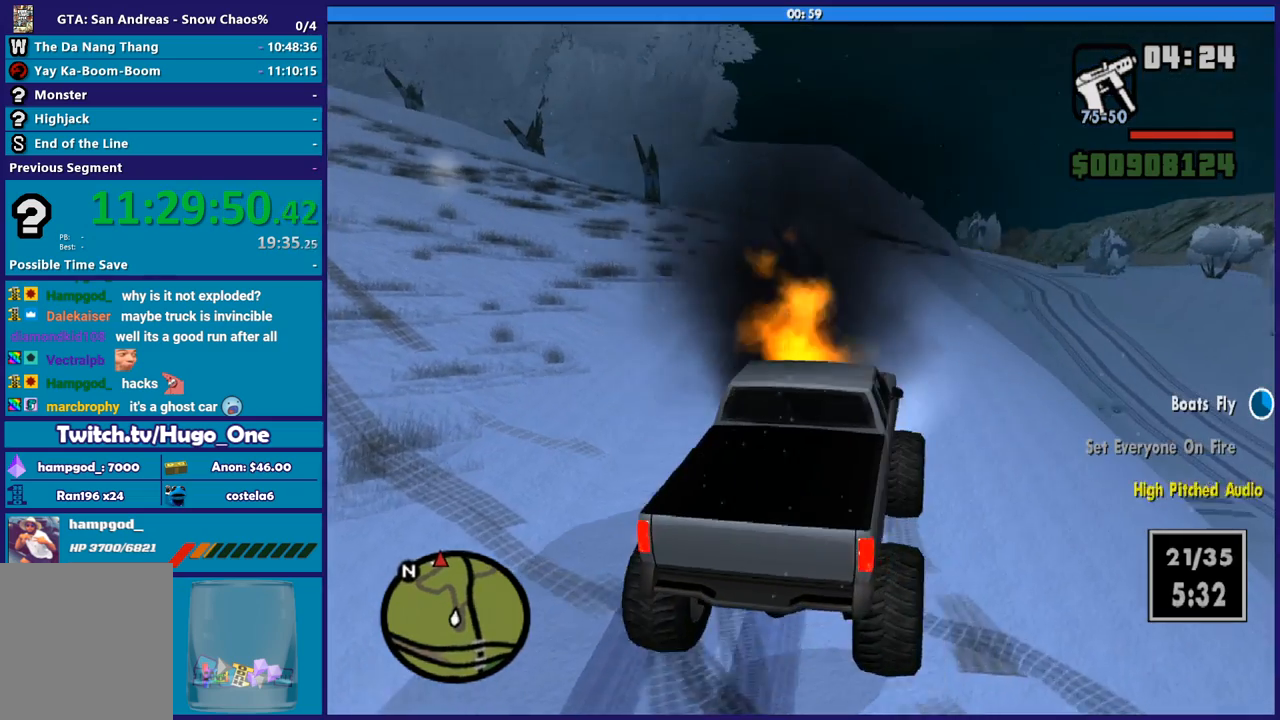
{"buttons": ["R2"], "left_stick": "left", "right_stick": "up", "button_events": []}
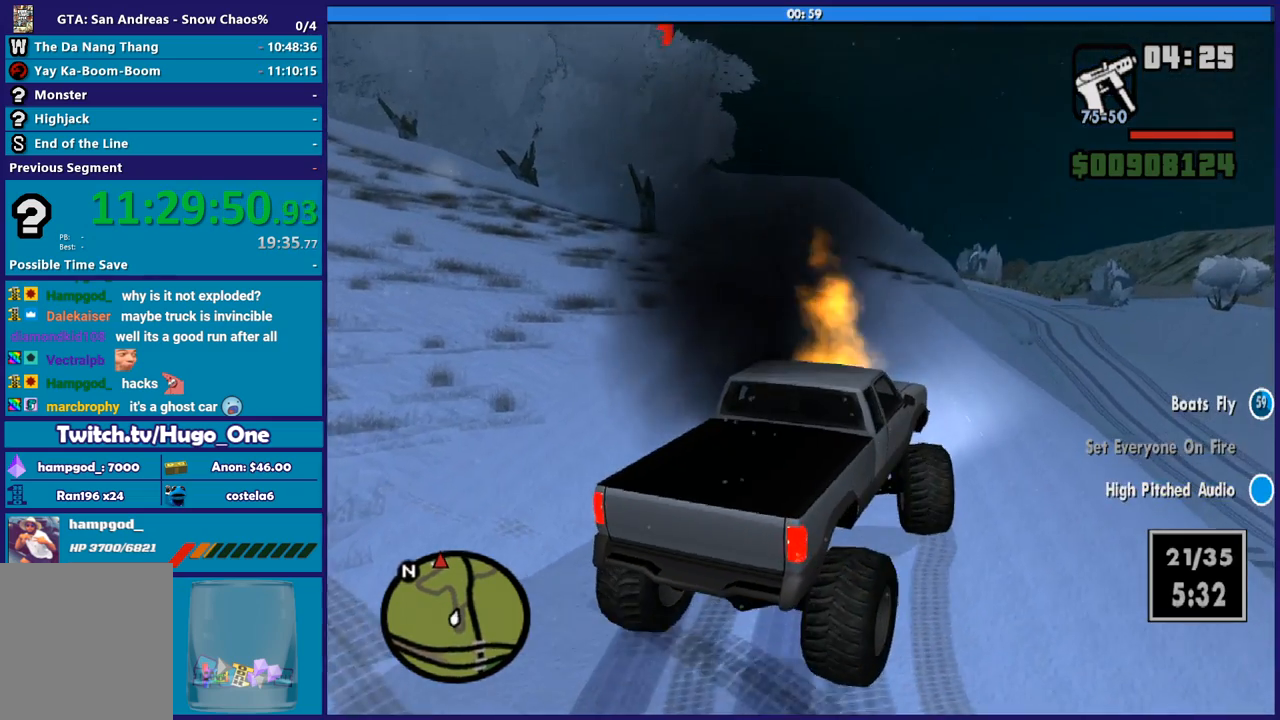
{"buttons": ["R2"], "left_stick": "left", "right_stick": "down-left", "button_events": []}
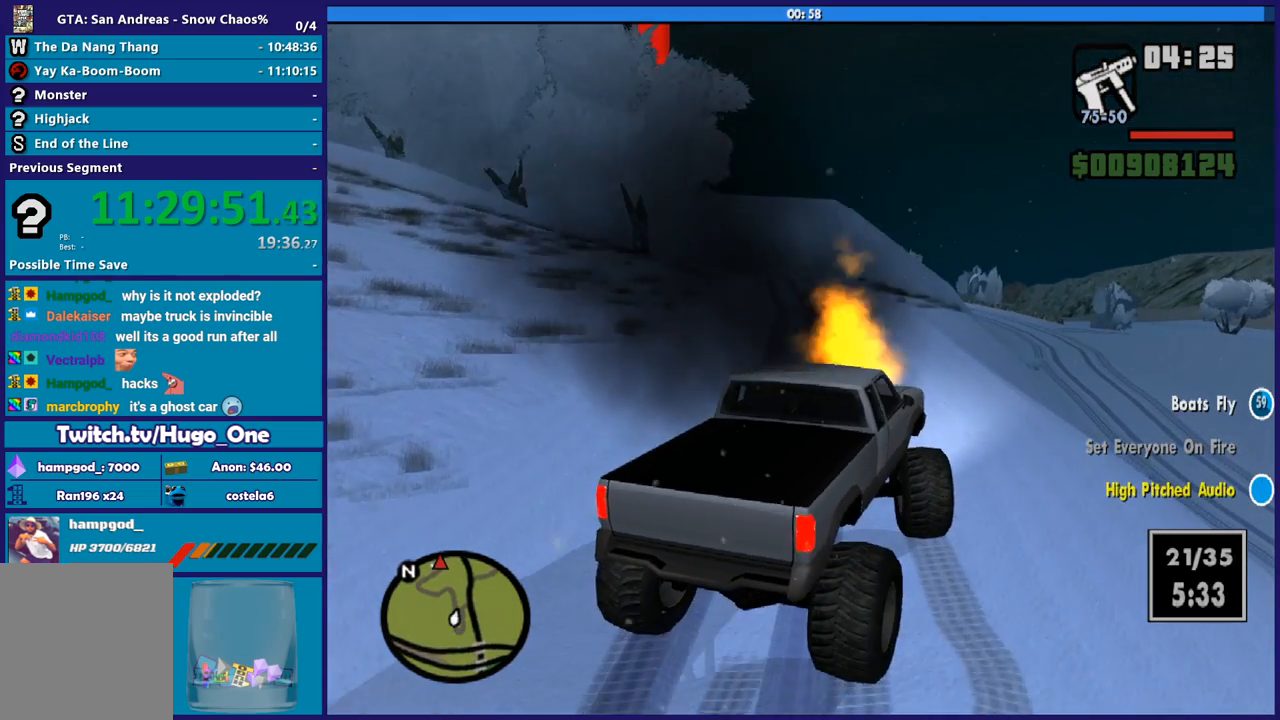
{"buttons": ["R2"], "left_stick": "up-left", "right_stick": "up", "button_events": []}
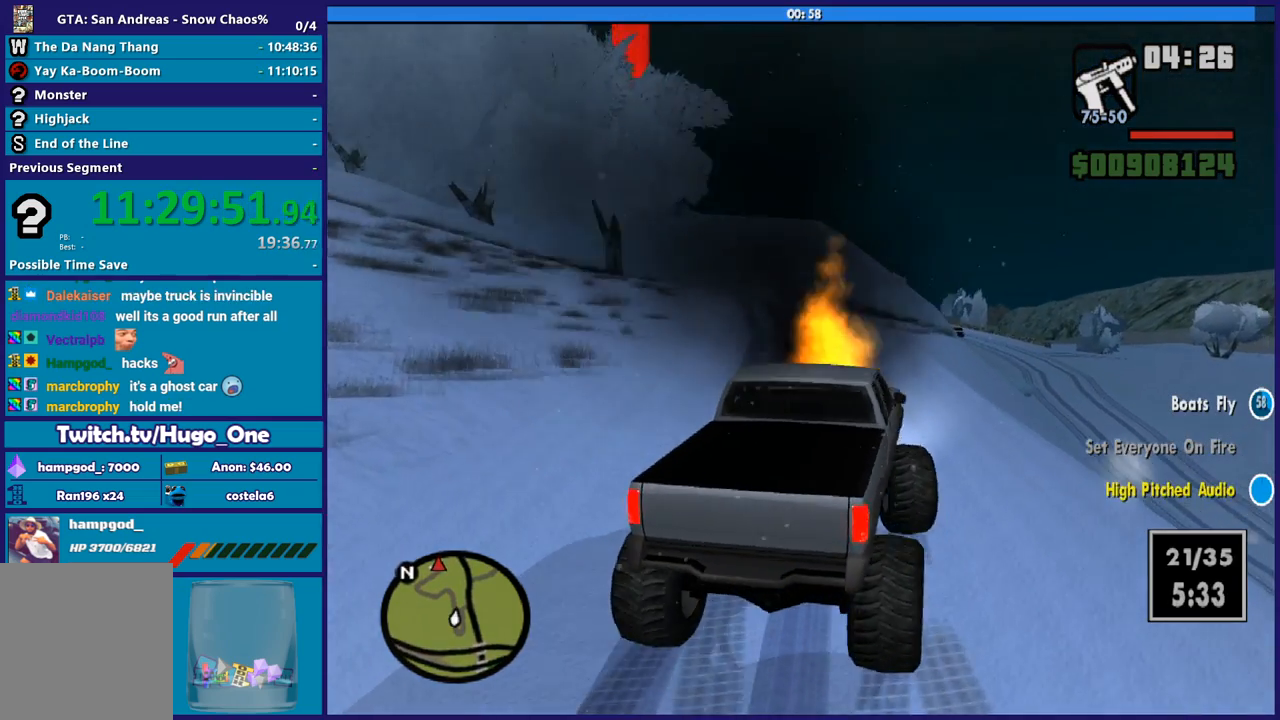
{"buttons": ["R2"], "left_stick": "center", "right_stick": "center", "button_events": []}
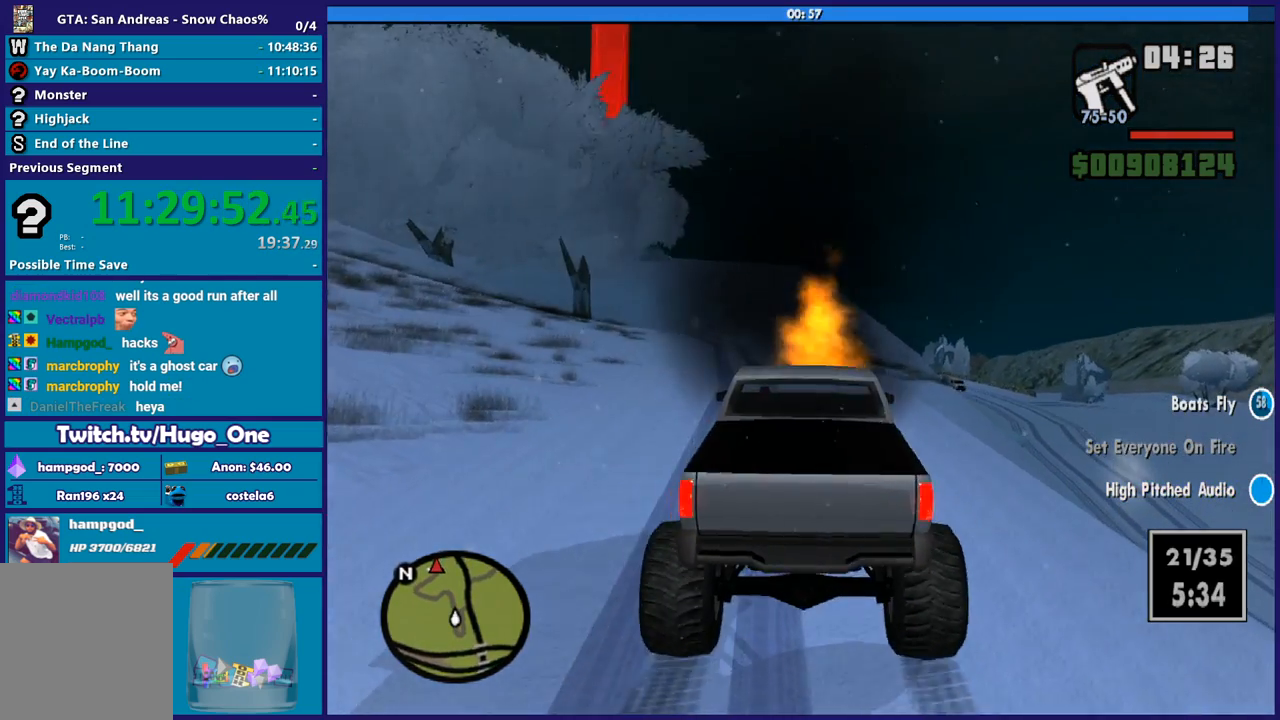
{"buttons": ["R2"], "left_stick": "center", "right_stick": "center", "button_events": []}
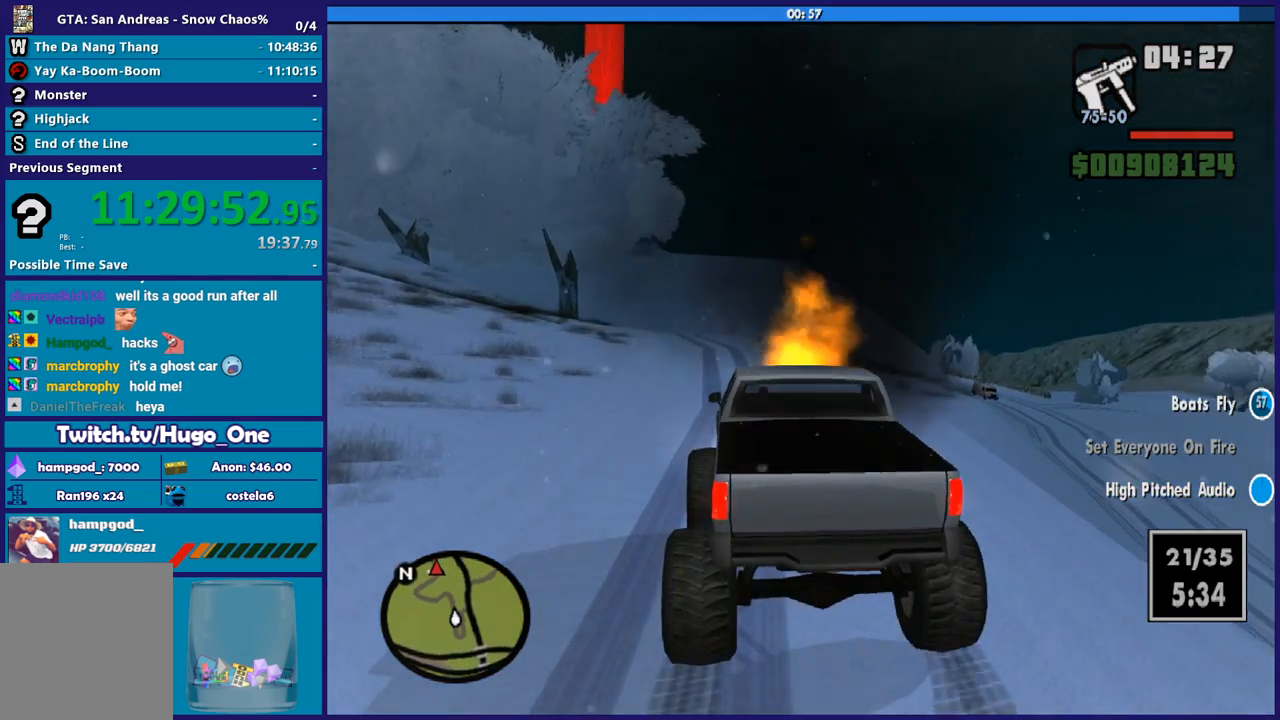
{"buttons": ["R2"], "left_stick": "right", "right_stick": "center", "button_events": []}
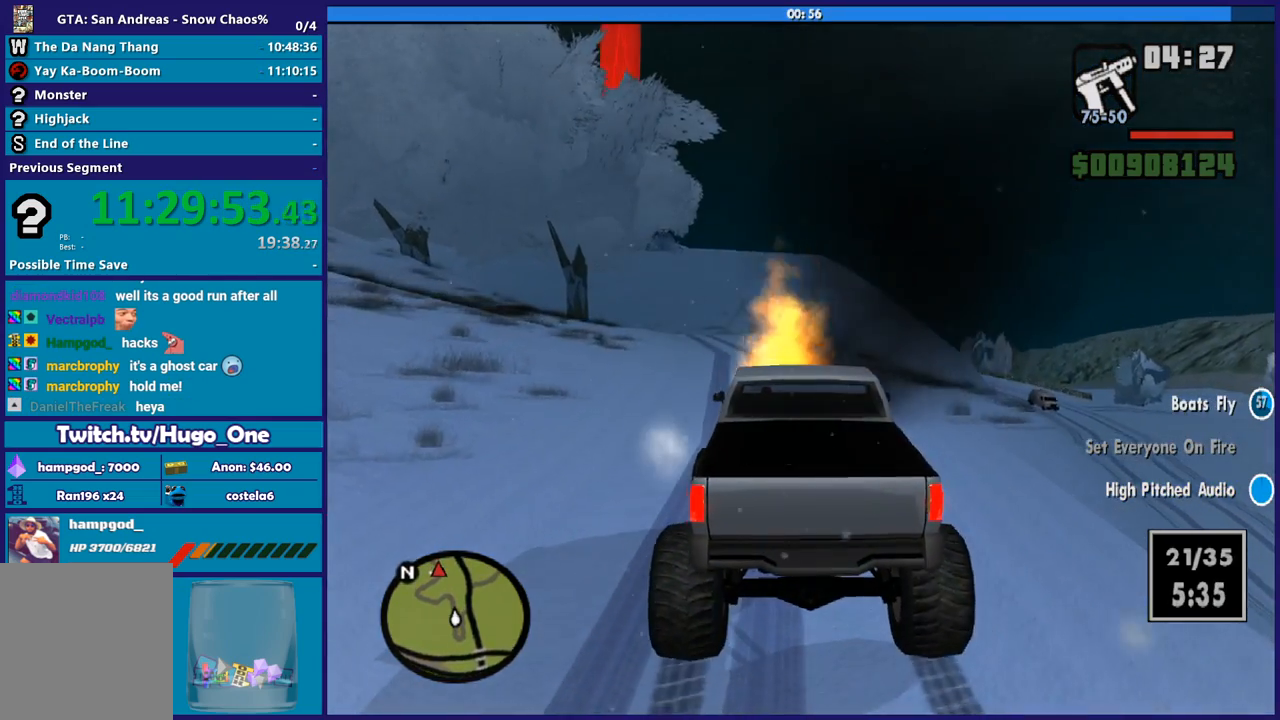
{"buttons": ["R2"], "left_stick": "left", "right_stick": "down-left", "button_events": []}
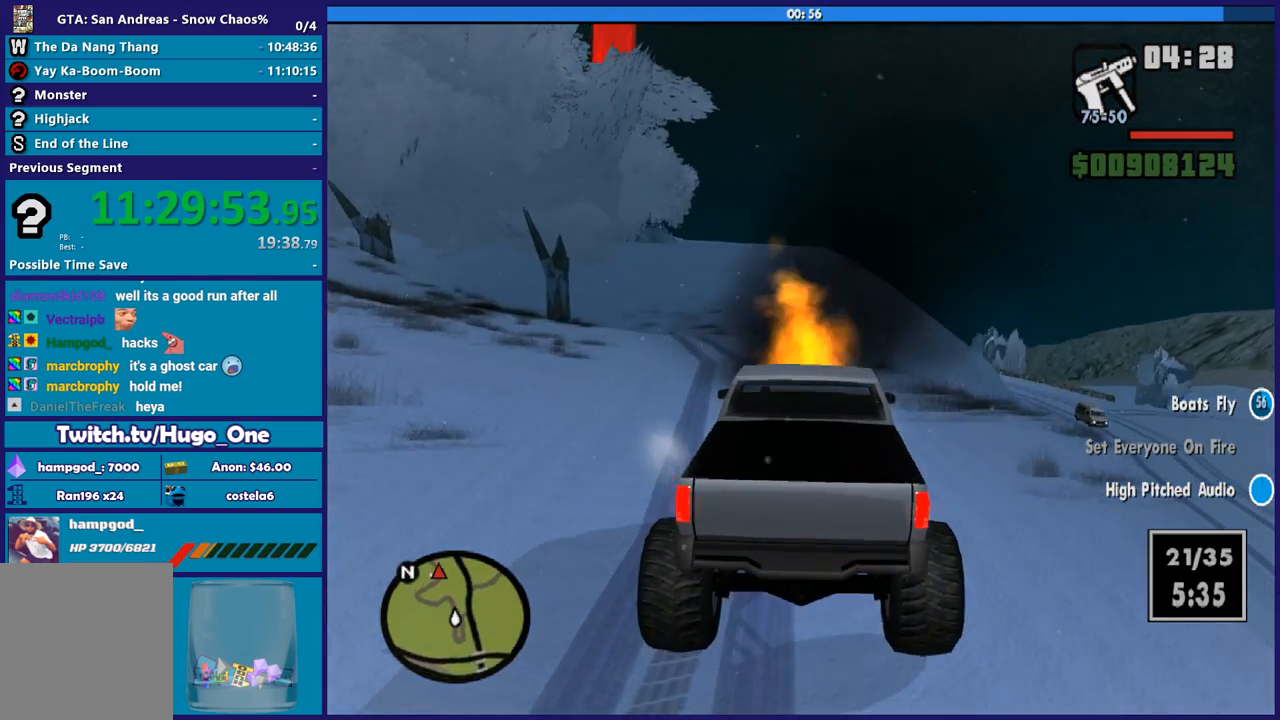
{"buttons": ["R2"], "left_stick": "left", "right_stick": "down-left", "button_events": []}
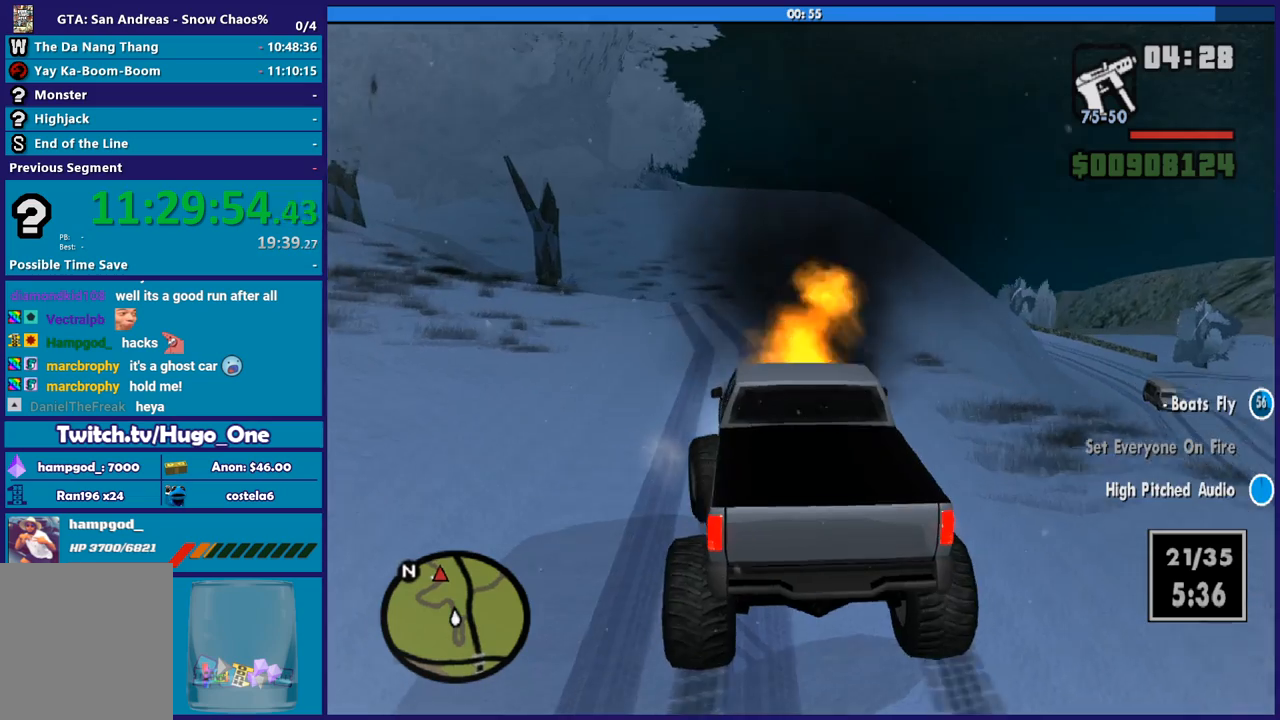
{"buttons": ["R2"], "left_stick": "center", "right_stick": "center", "button_events": []}
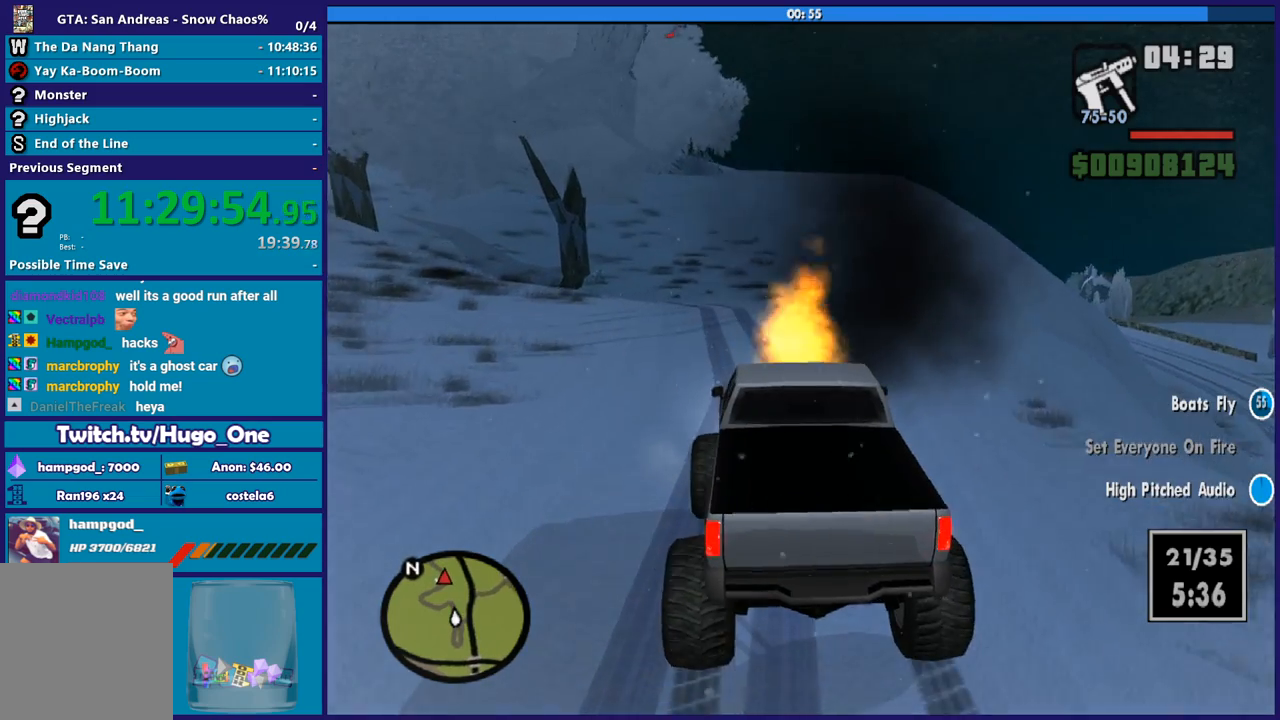
{"buttons": ["R2"], "left_stick": "center", "right_stick": "left", "button_events": []}
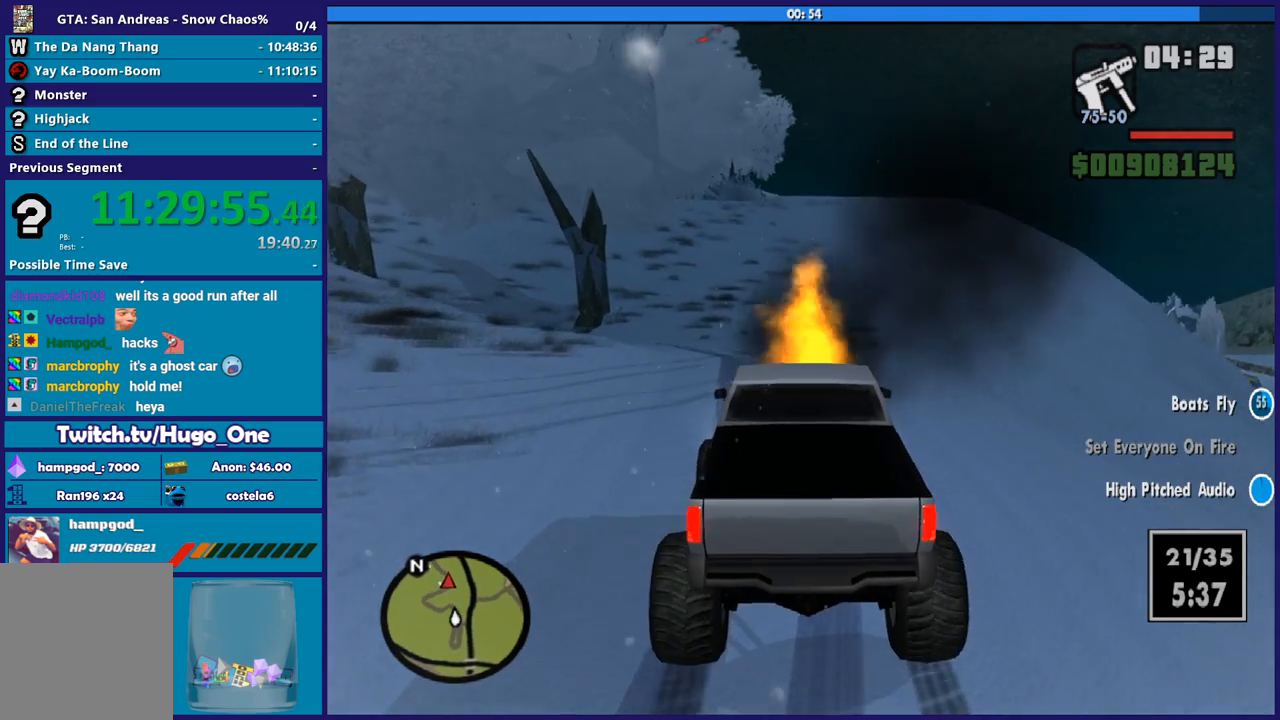
{"buttons": ["R2"], "left_stick": "left", "right_stick": "center", "button_events": []}
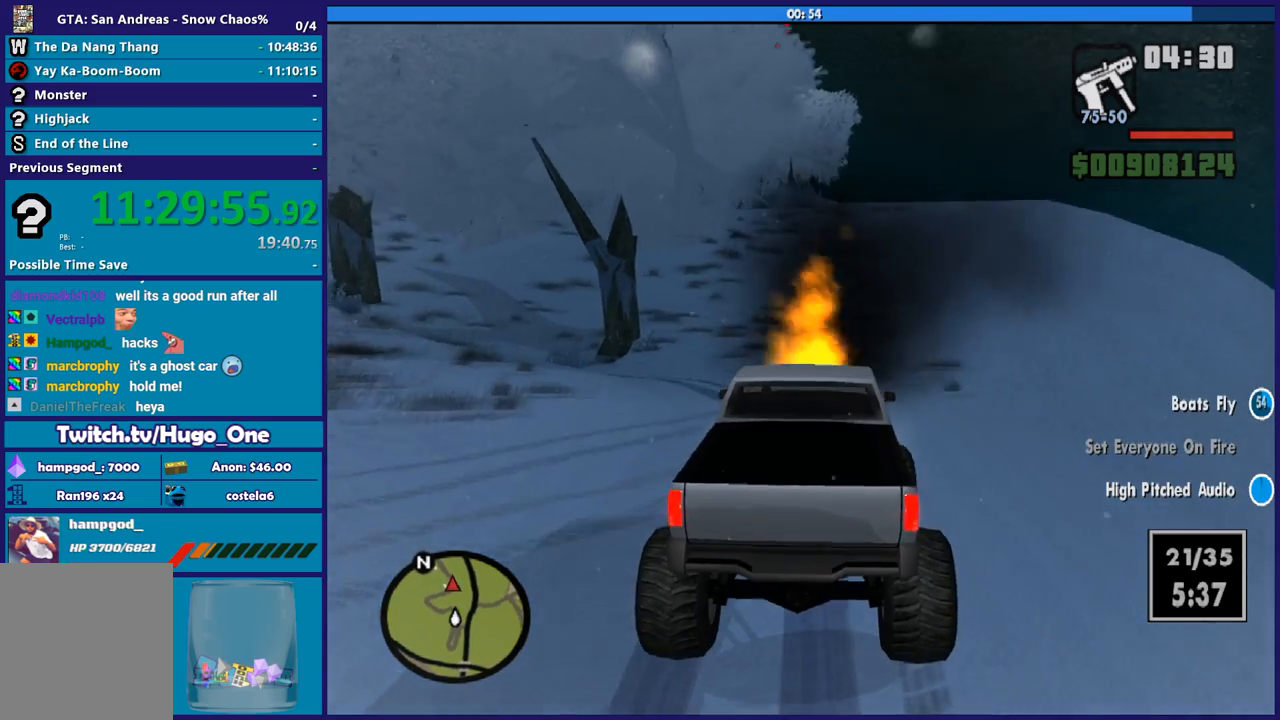
{"buttons": ["R2"], "left_stick": "center", "right_stick": "center", "button_events": []}
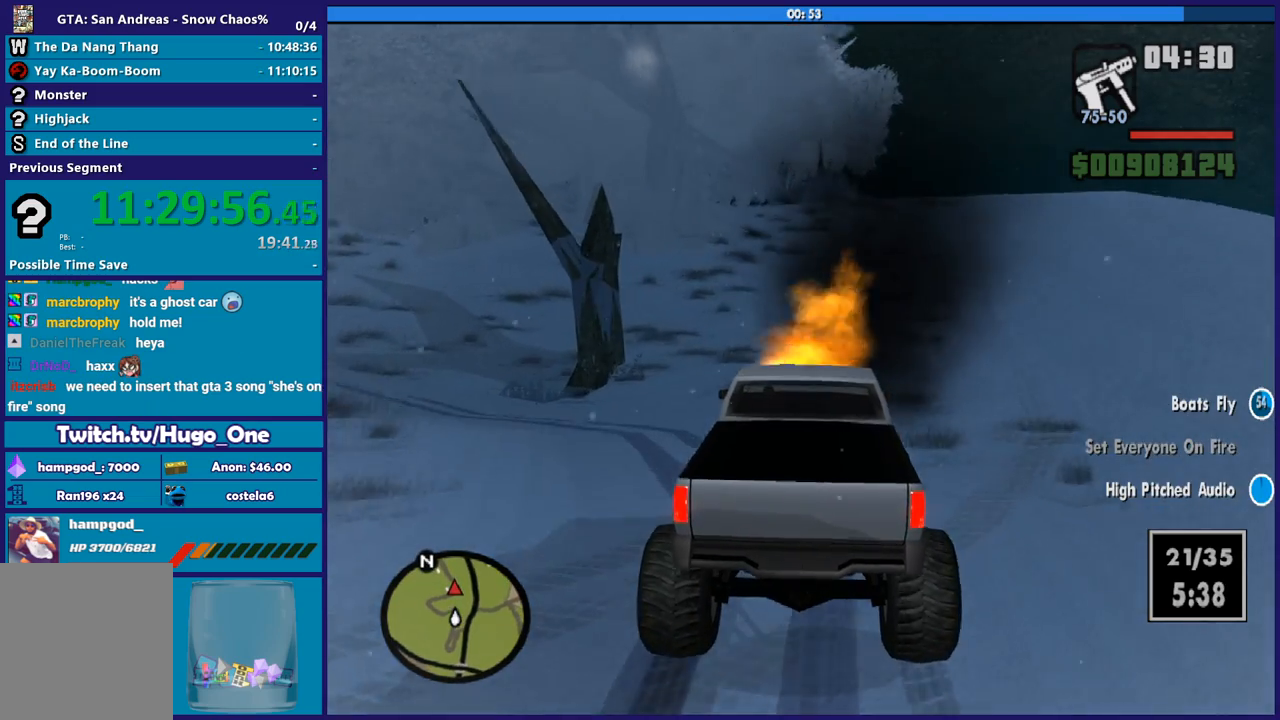
{"buttons": ["R2"], "left_stick": "center", "right_stick": "center", "button_events": []}
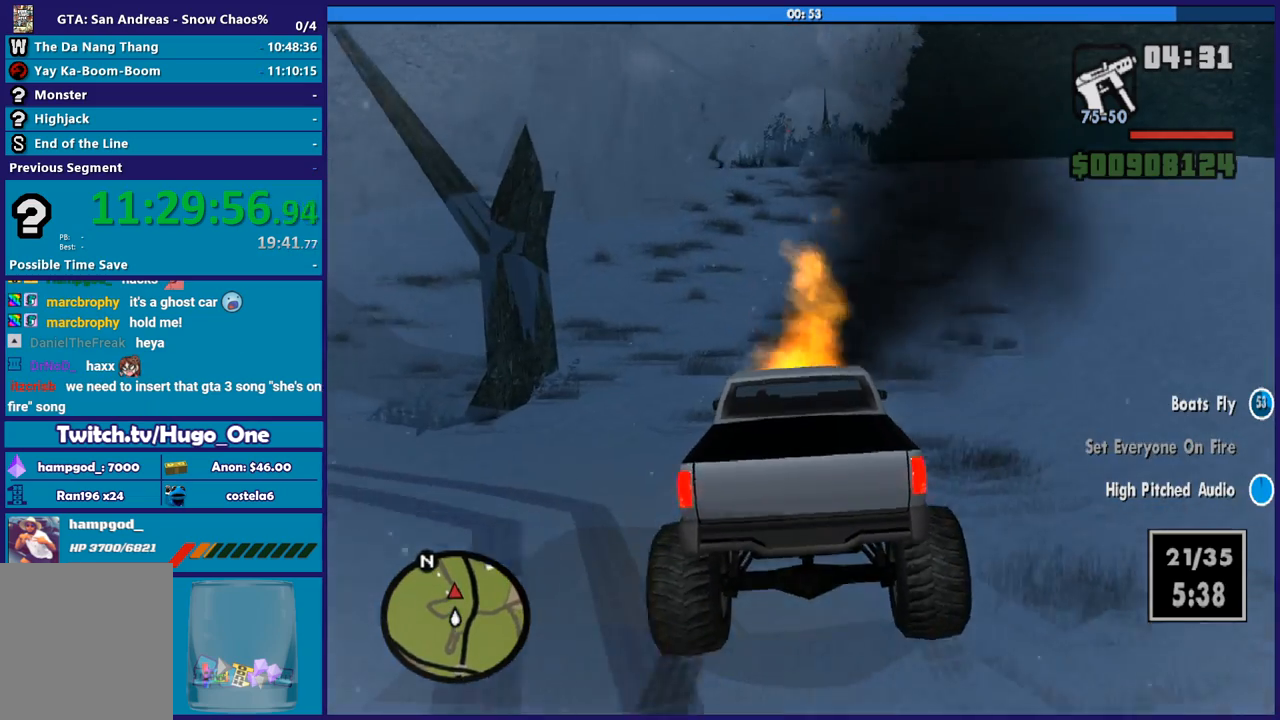
{"buttons": ["R2"], "left_stick": "center", "right_stick": "center", "button_events": []}
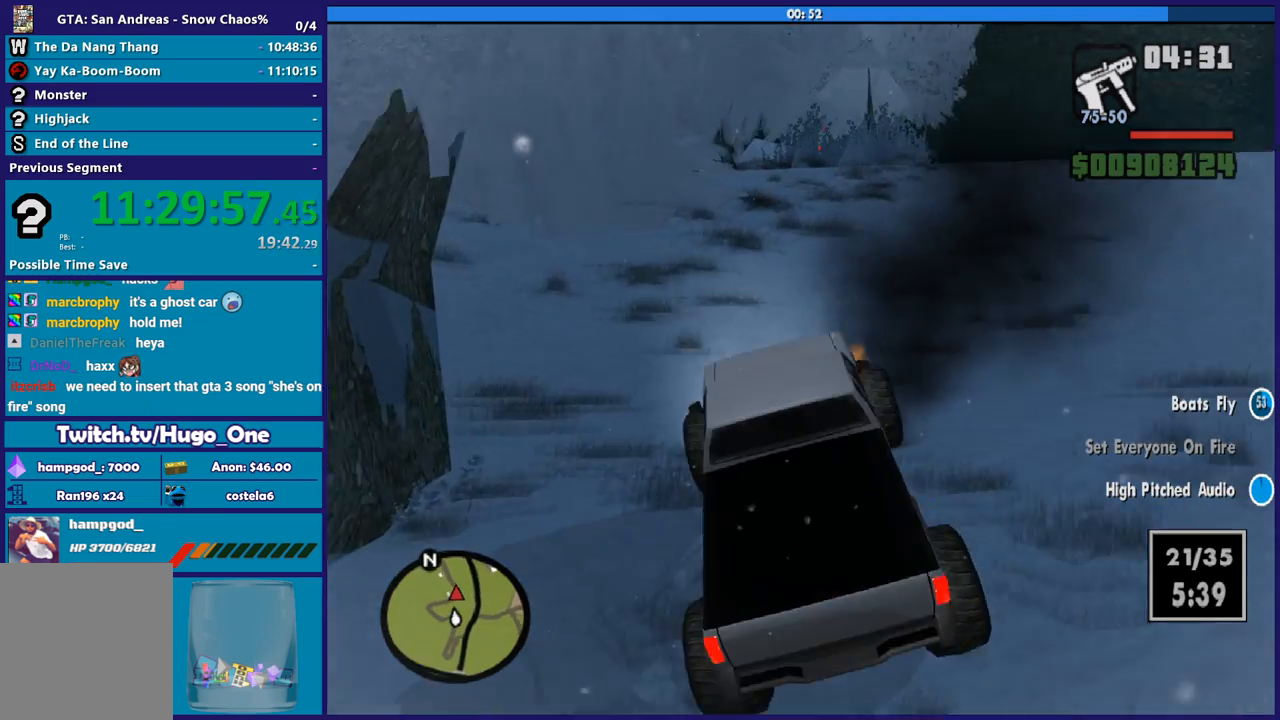
{"buttons": ["R2"], "left_stick": "right", "right_stick": "center", "button_events": []}
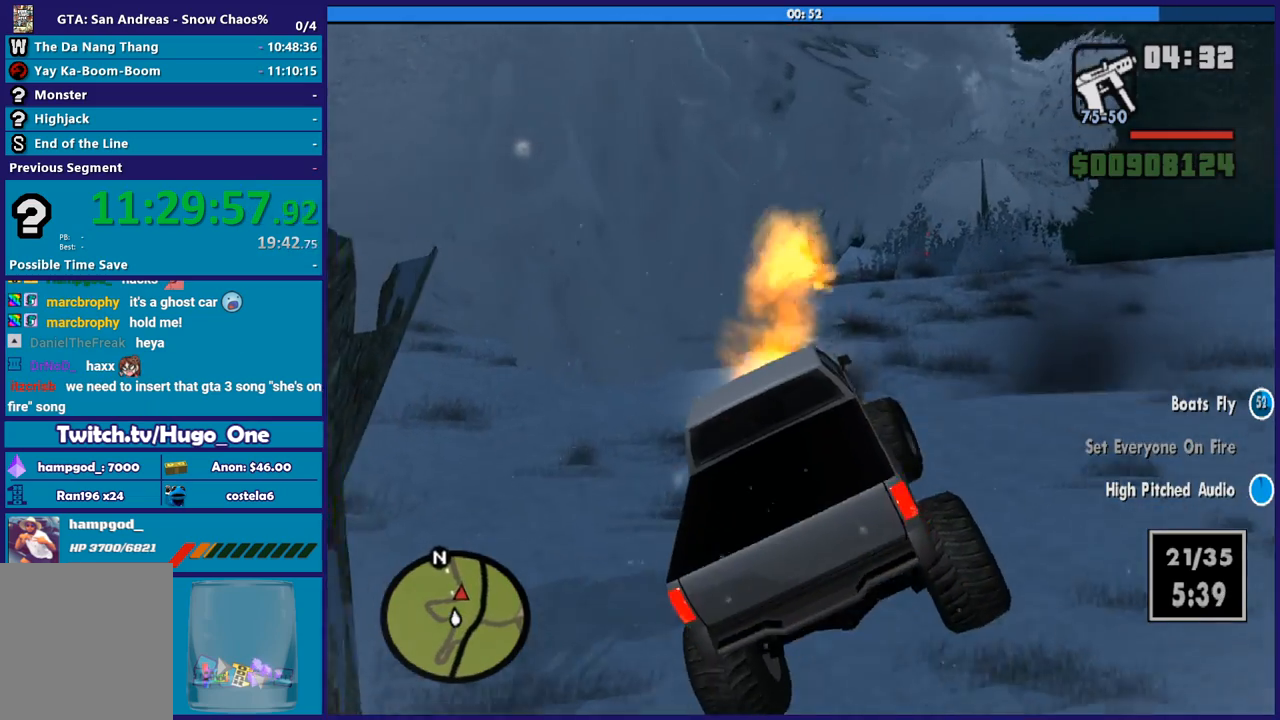
{"buttons": ["R2"], "left_stick": "up", "right_stick": "center", "button_events": []}
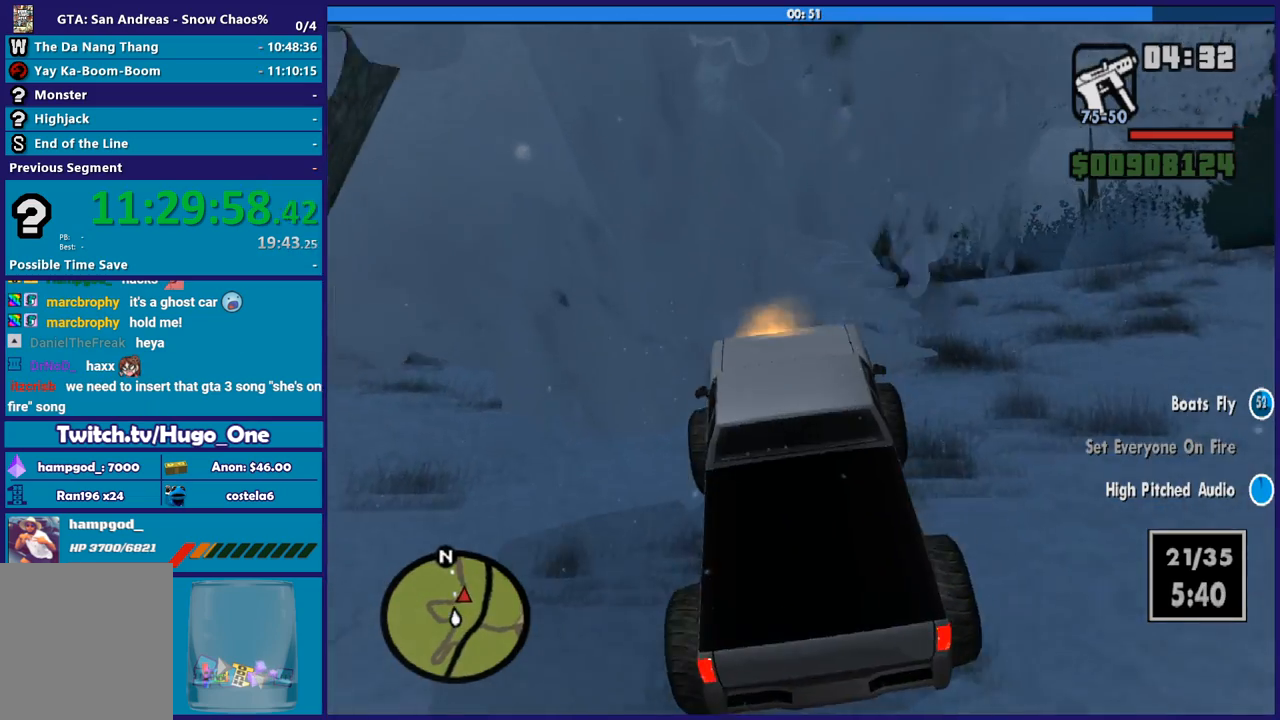
{"buttons": ["R2"], "left_stick": "up-left", "right_stick": "up-left", "button_events": []}
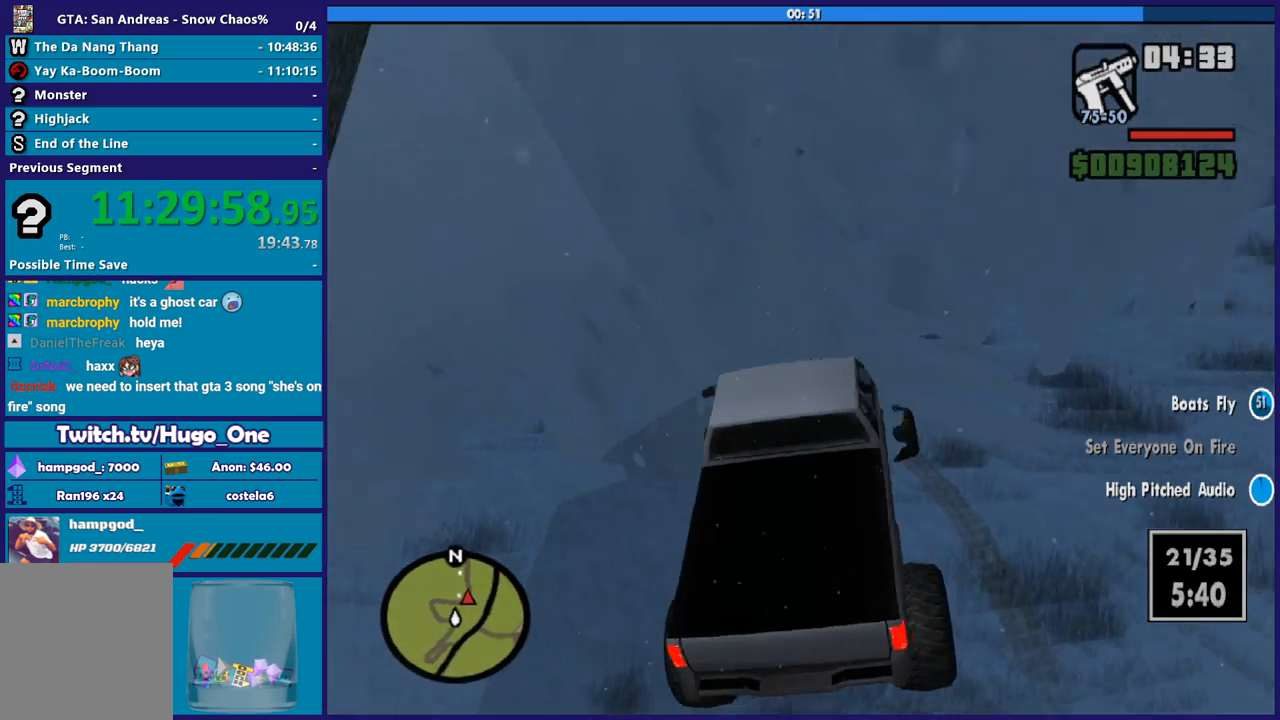
{"buttons": ["R2"], "left_stick": "left", "right_stick": "up-left", "button_events": []}